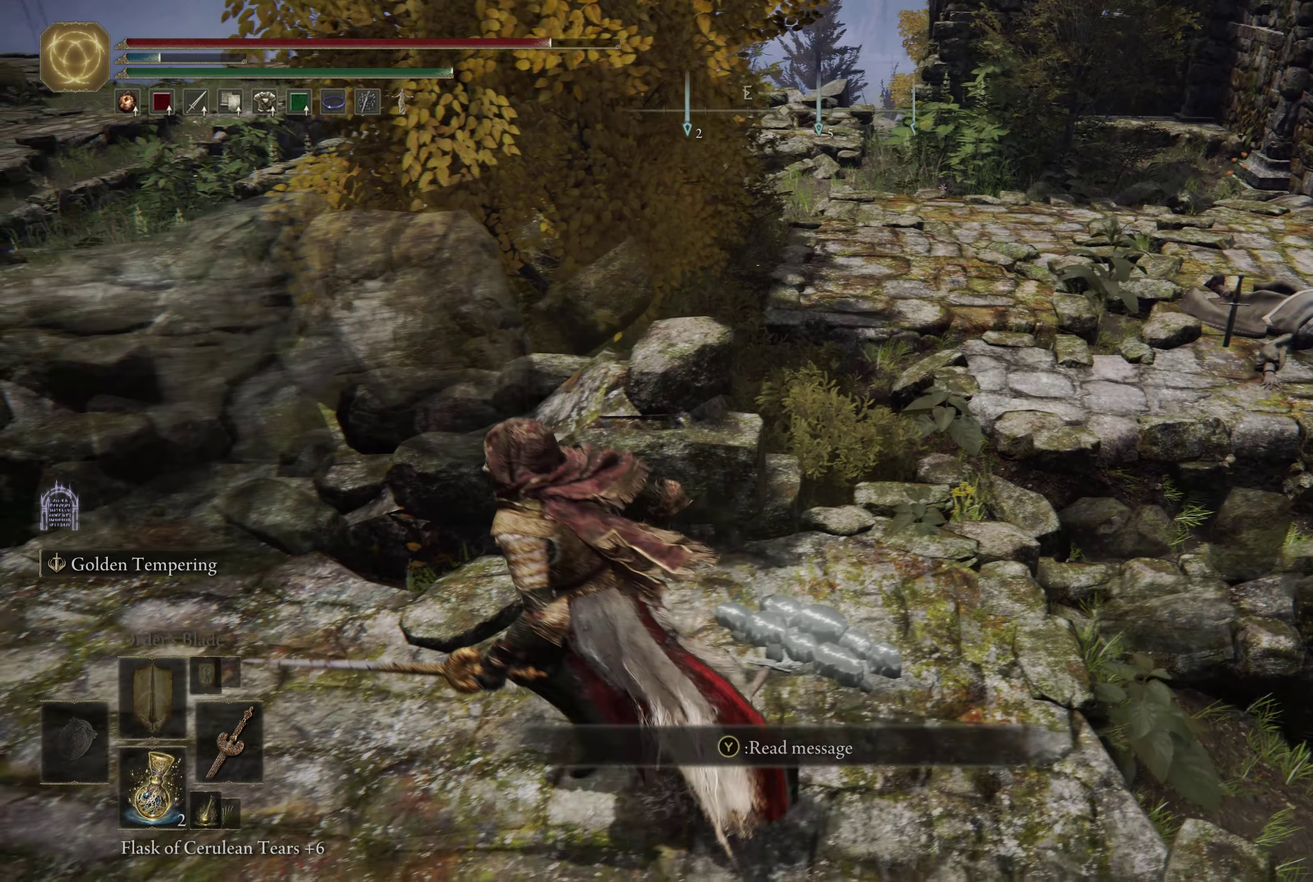
Gameplay with a controller (Xbox layout); each line is a JSON object with the inputs held at the frame after it (dt_ms = milliseconds from this image to that frame). "events" lists button and stick changes between this image and that frame as [ms after this image, input, new state], when the widget could be followed in between.
{"dt_ms": 600, "buttons": [], "left_stick": "up-left", "right_stick": "center", "events": [[66, "left_stick", "up-left"]]}
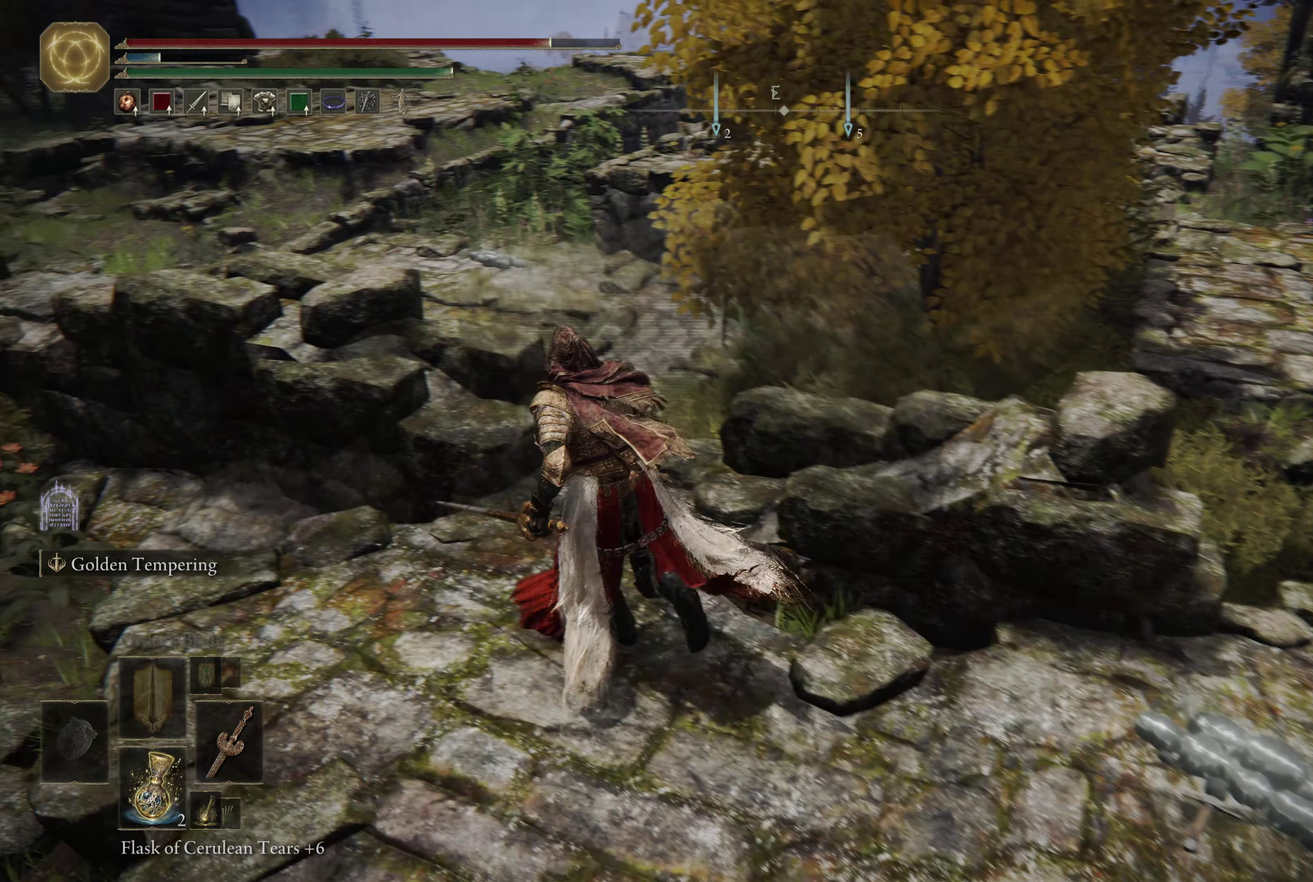
{"dt_ms": 600, "buttons": [], "left_stick": "up-left", "right_stick": "center", "events": [[183, "right_stick", "right"], [516, "right_stick", "center"]]}
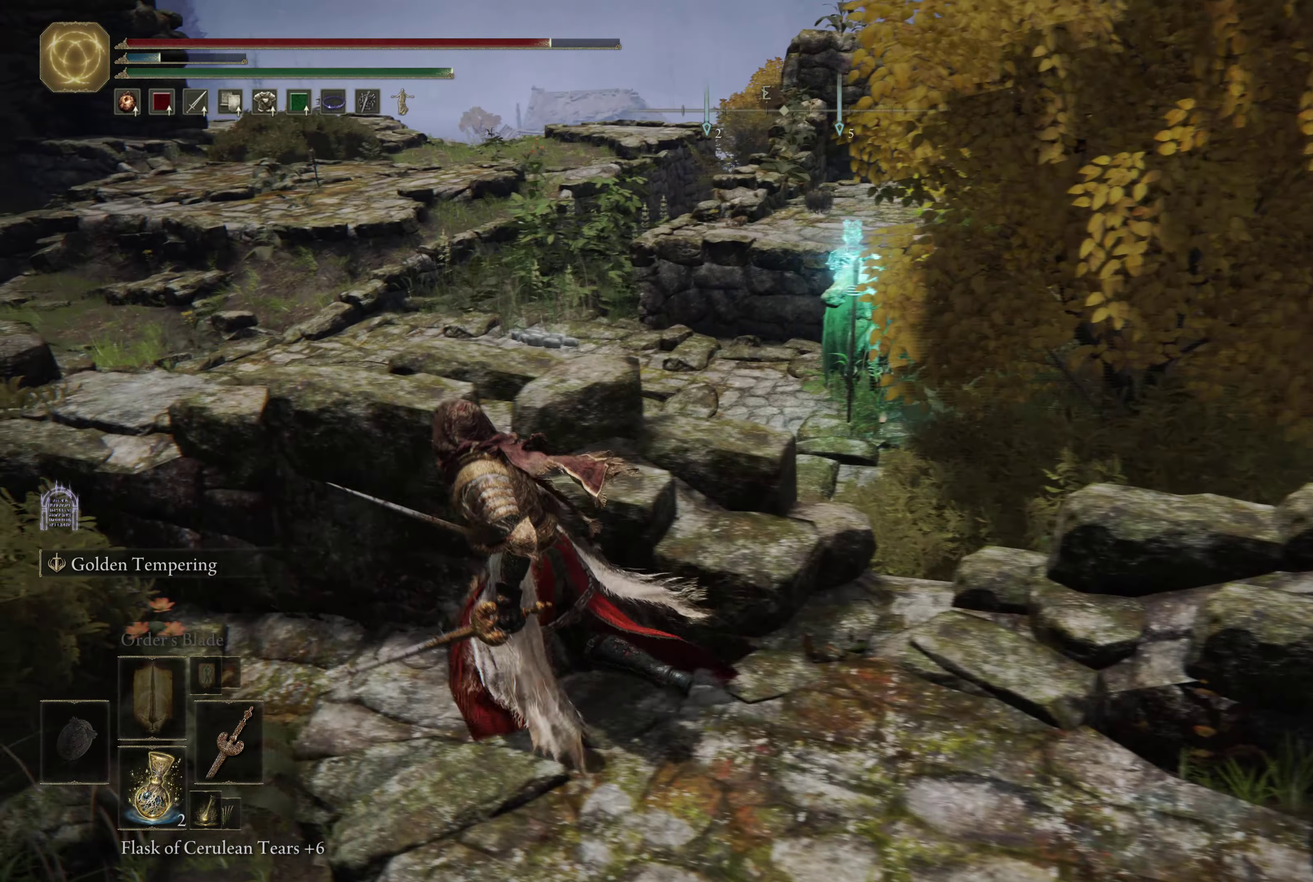
{"dt_ms": 500, "buttons": [], "left_stick": "up-left", "right_stick": "right", "events": [[66, "left_stick", "left"], [283, "left_stick", "up-left"], [366, "left_stick", "left"], [433, "right_stick", "right"], [450, "left_stick", "up-left"]]}
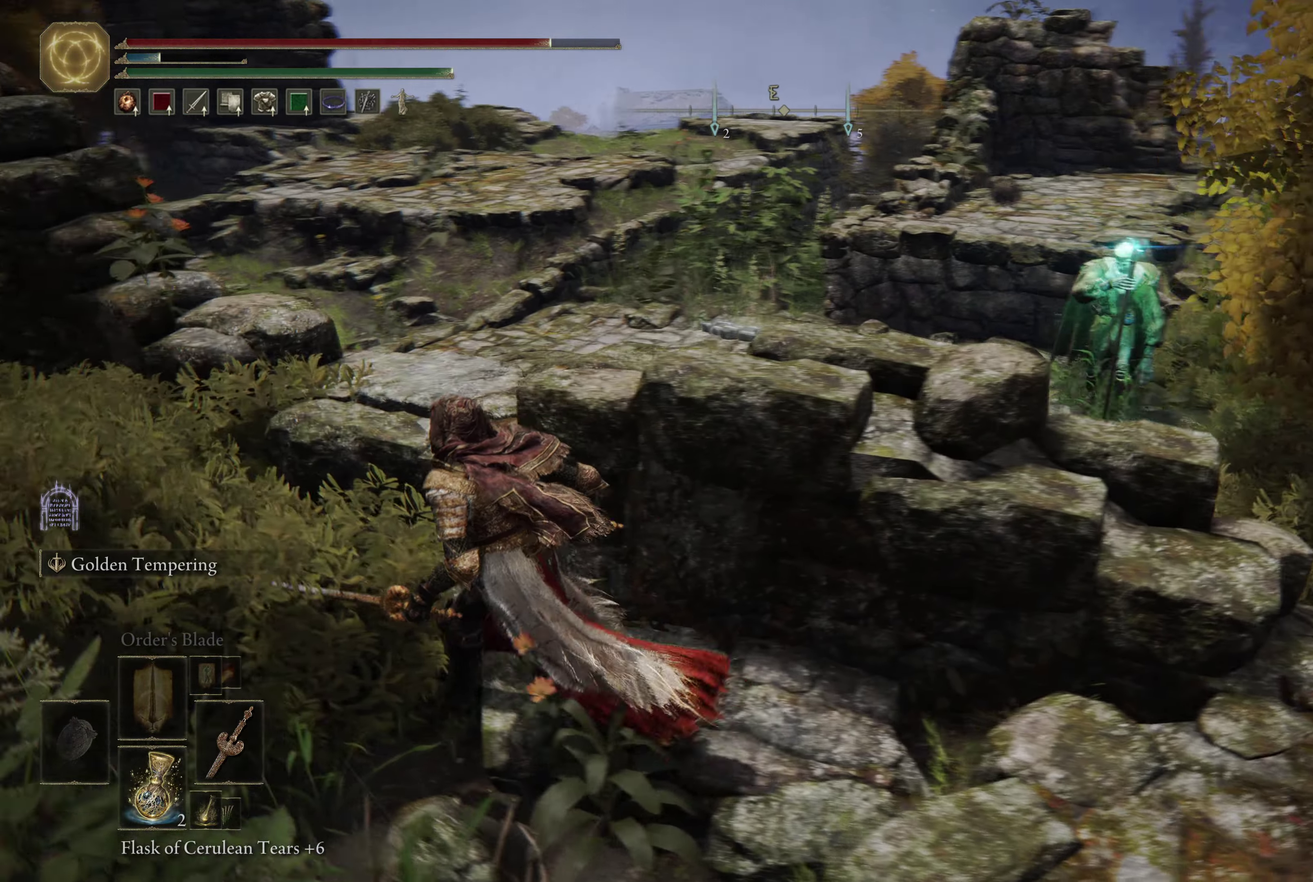
{"dt_ms": 600, "buttons": [], "left_stick": "center", "right_stick": "center", "events": [[16, "left_stick", "center"], [66, "right_stick", "center"], [100, "left_stick", "down-right"], [200, "left_stick", "right"], [283, "left_stick", "up-right"], [516, "left_stick", "center"]]}
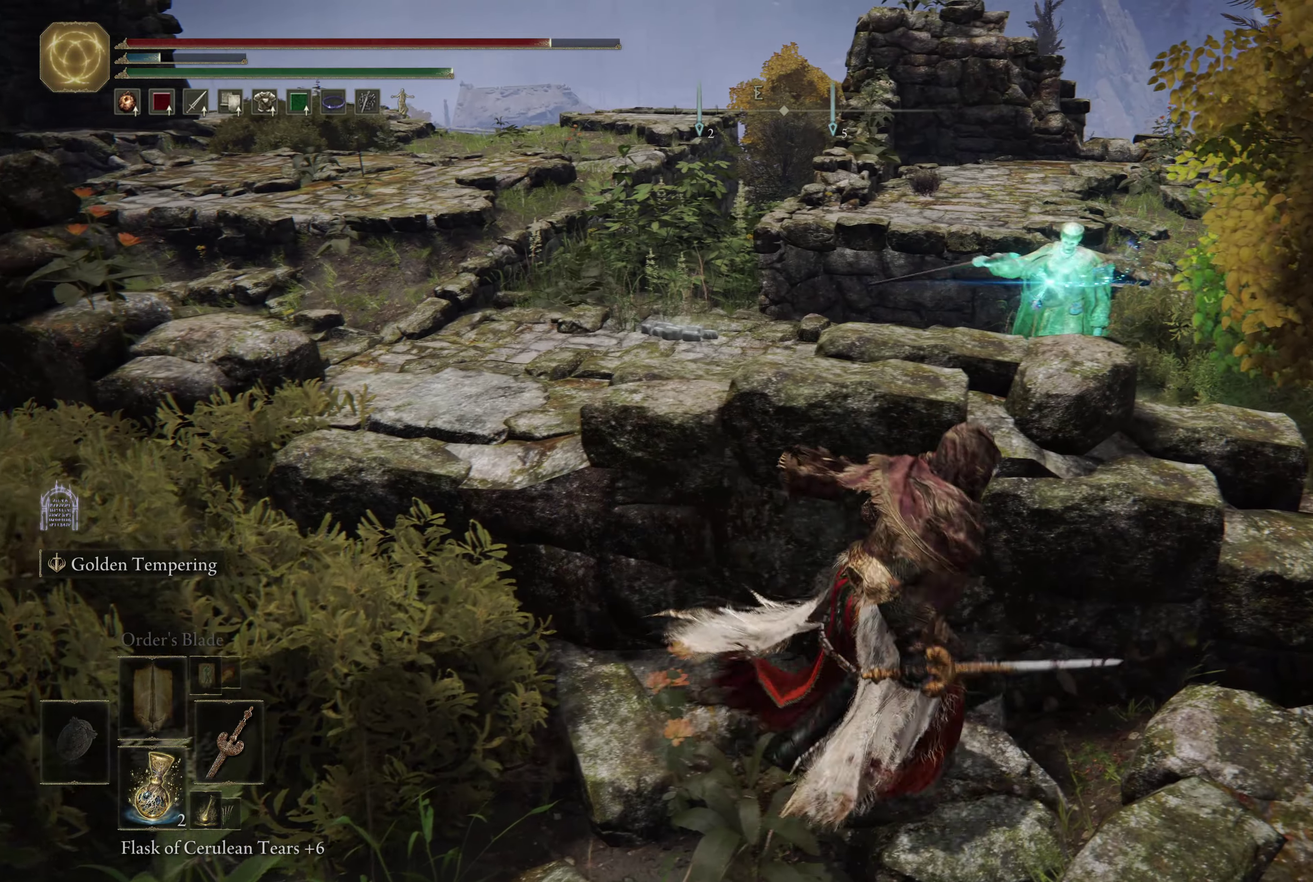
{"dt_ms": 316, "buttons": [], "left_stick": "center", "right_stick": "center", "events": []}
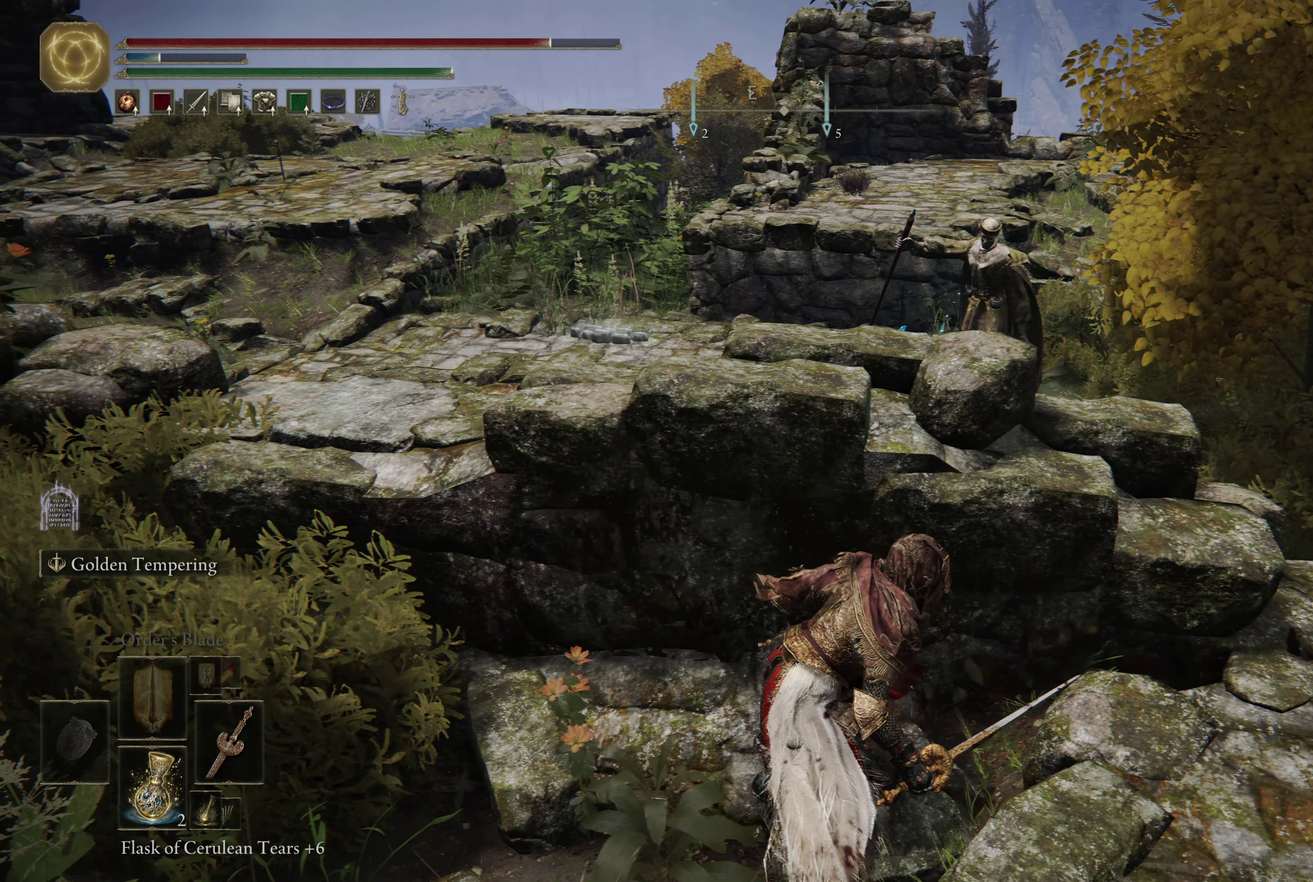
{"dt_ms": 384, "buttons": ["L3"], "left_stick": "up-left", "right_stick": "center", "events": [[150, "left_stick", "up"], [300, "left_stick", "up-left"], [317, "L3", "down"]]}
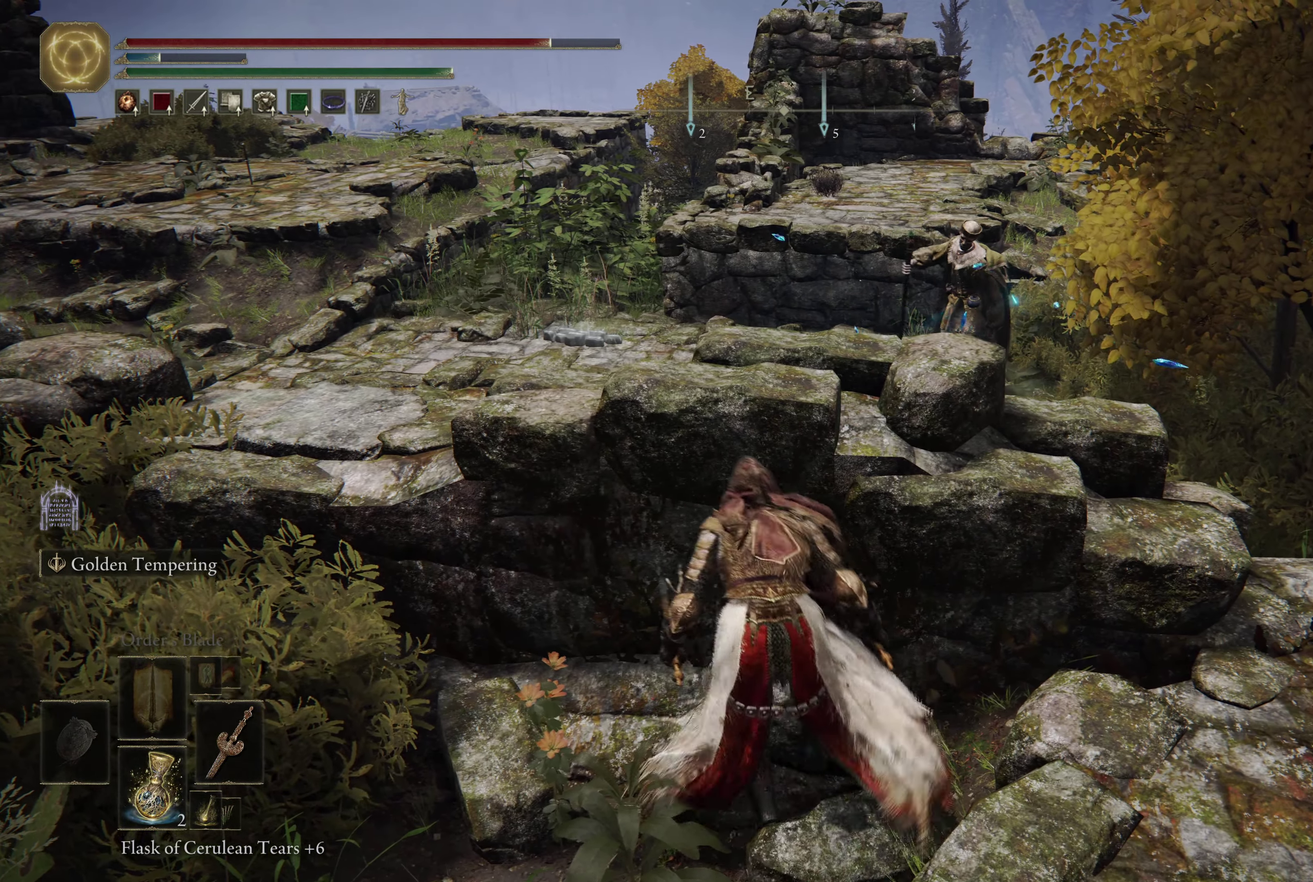
{"dt_ms": 600, "buttons": [], "left_stick": "up-right", "right_stick": "center", "events": [[66, "L3", "up"], [283, "A", "down"], [300, "left_stick", "up"], [450, "left_stick", "up-right"], [483, "A", "up"]]}
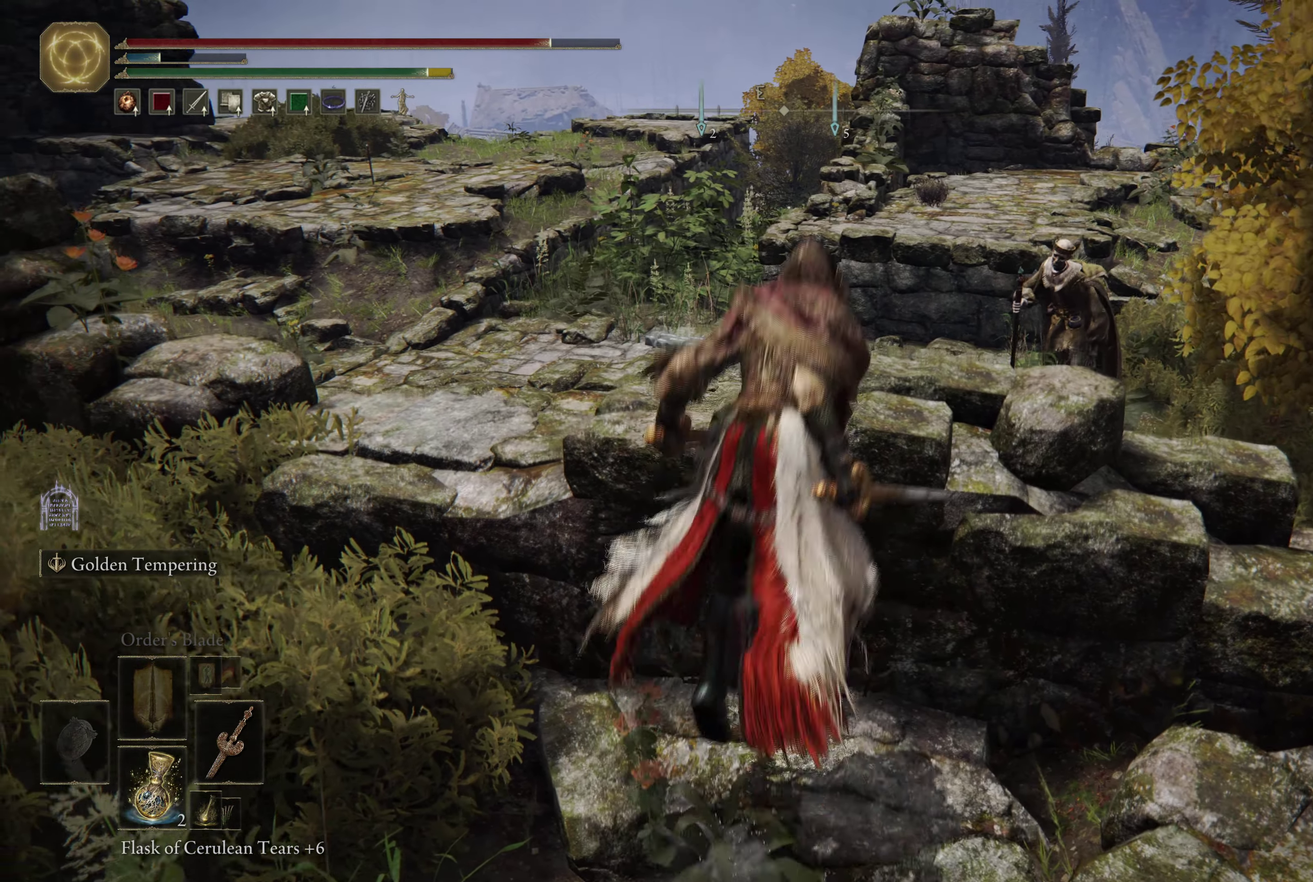
{"dt_ms": 500, "buttons": ["A"], "left_stick": "up", "right_stick": "center", "events": [[366, "left_stick", "up"], [400, "A", "down"]]}
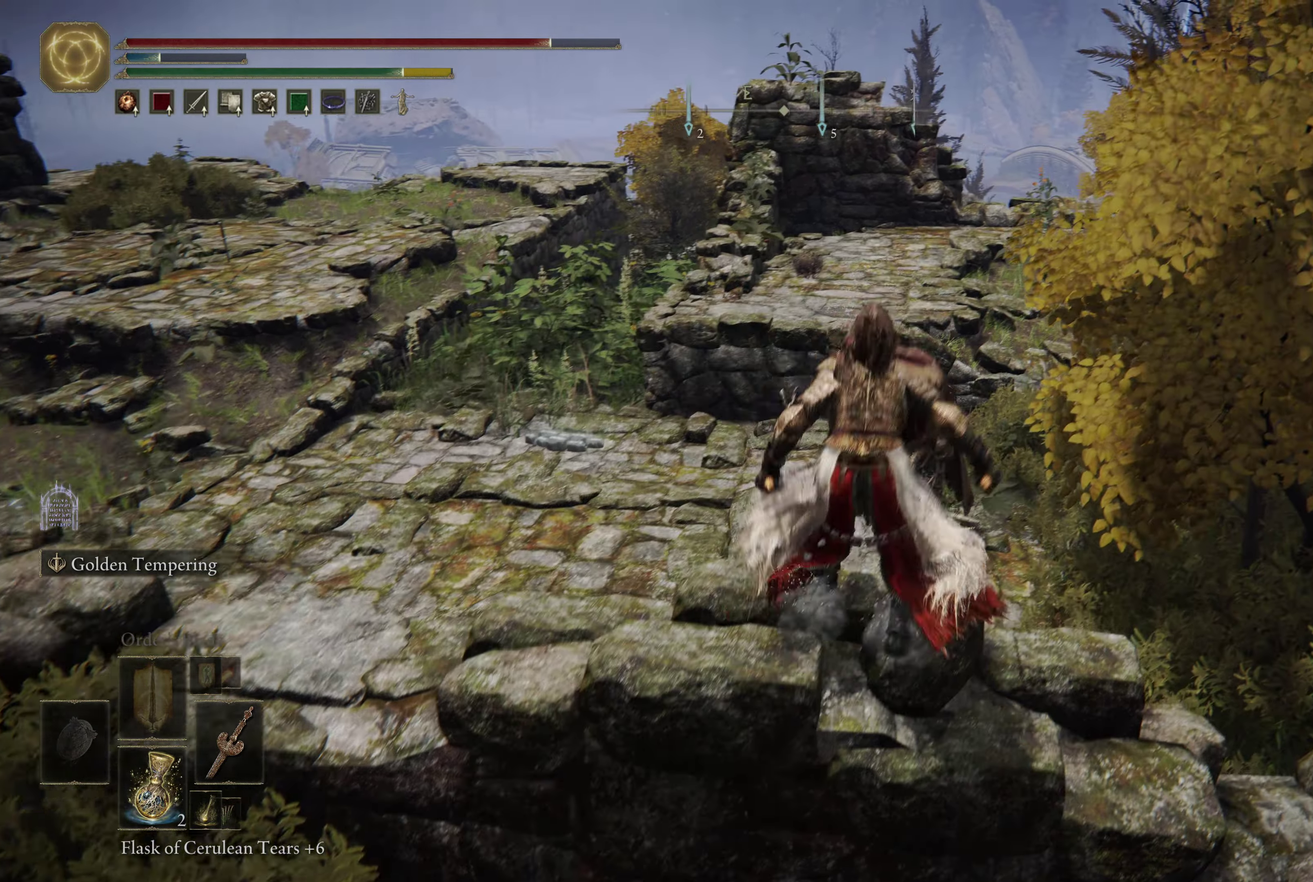
{"dt_ms": 599, "buttons": ["R1", "R3"], "left_stick": "up", "right_stick": "center", "events": [[83, "A", "up"], [549, "R3", "down"], [582, "R1", "down"]]}
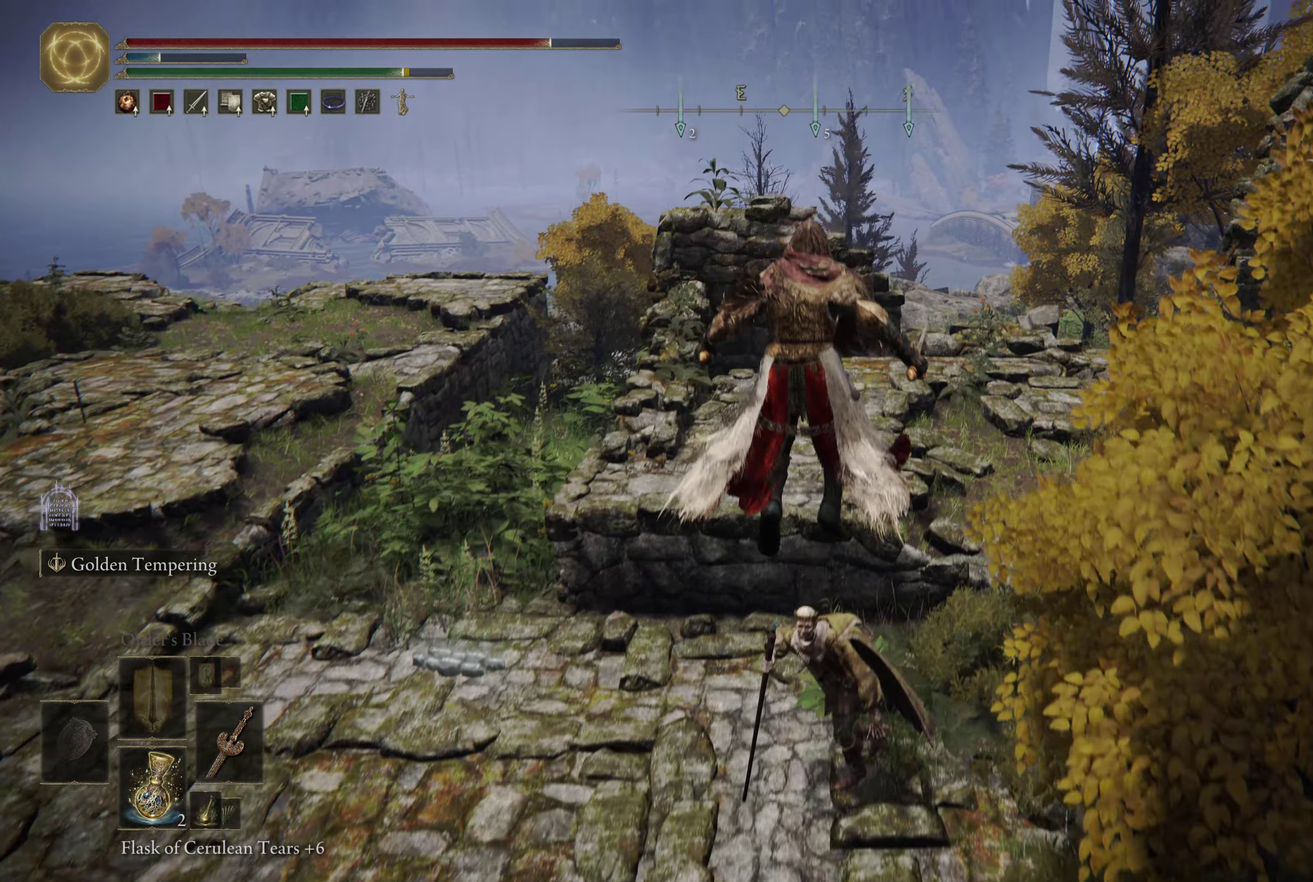
{"dt_ms": 600, "buttons": [], "left_stick": "center", "right_stick": "center", "events": [[83, "R3", "up"], [133, "R1", "up"], [450, "left_stick", "center"]]}
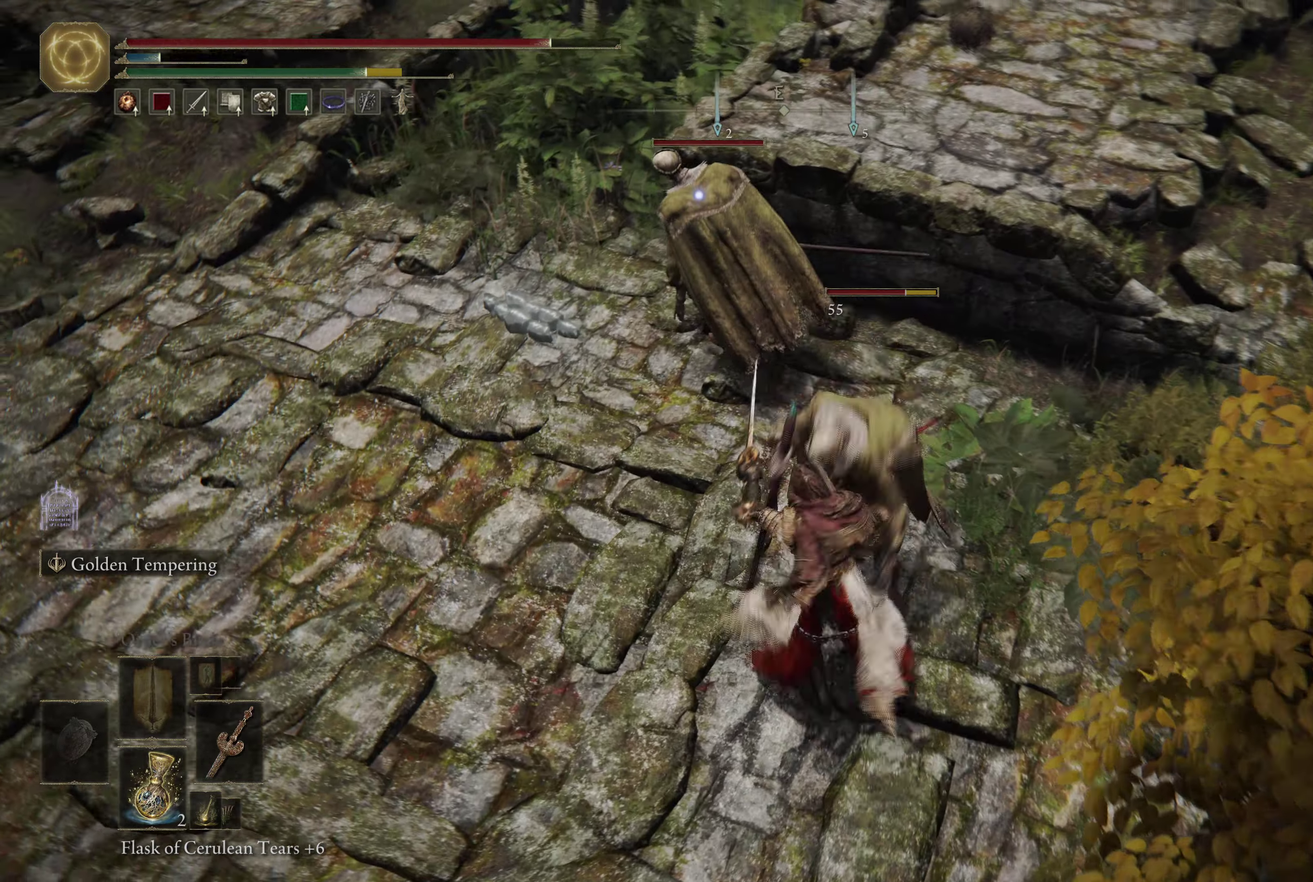
{"dt_ms": 317, "buttons": [], "left_stick": "center", "right_stick": "center", "events": [[50, "R1", "down"], [200, "R1", "up"]]}
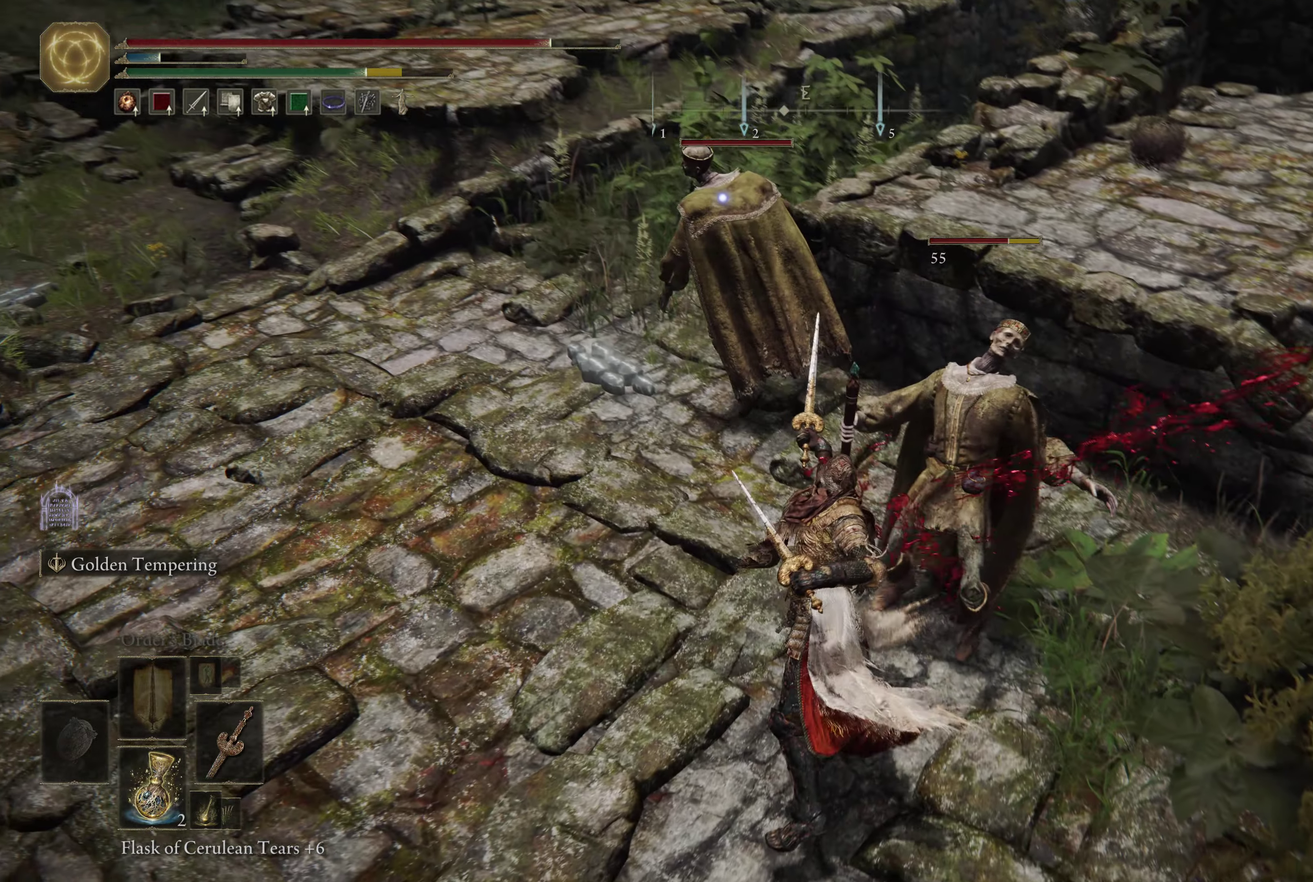
{"dt_ms": 283, "buttons": [], "left_stick": "up-right", "right_stick": "center", "events": [[66, "left_stick", "up"], [150, "R1", "down"], [166, "left_stick", "up-right"], [250, "R1", "up"]]}
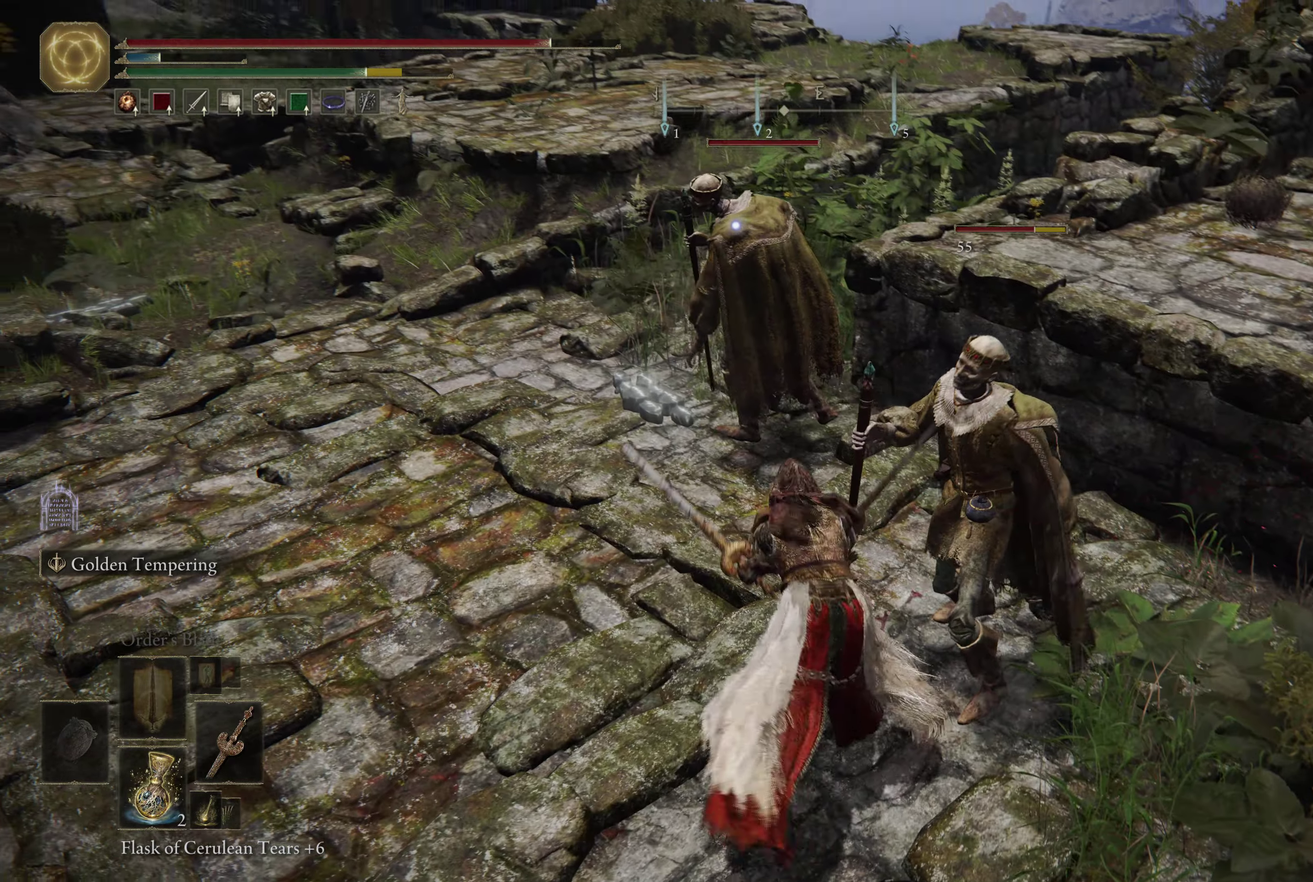
{"dt_ms": 500, "buttons": ["R1"], "left_stick": "right", "right_stick": "center", "events": [[267, "left_stick", "right"], [450, "R1", "down"]]}
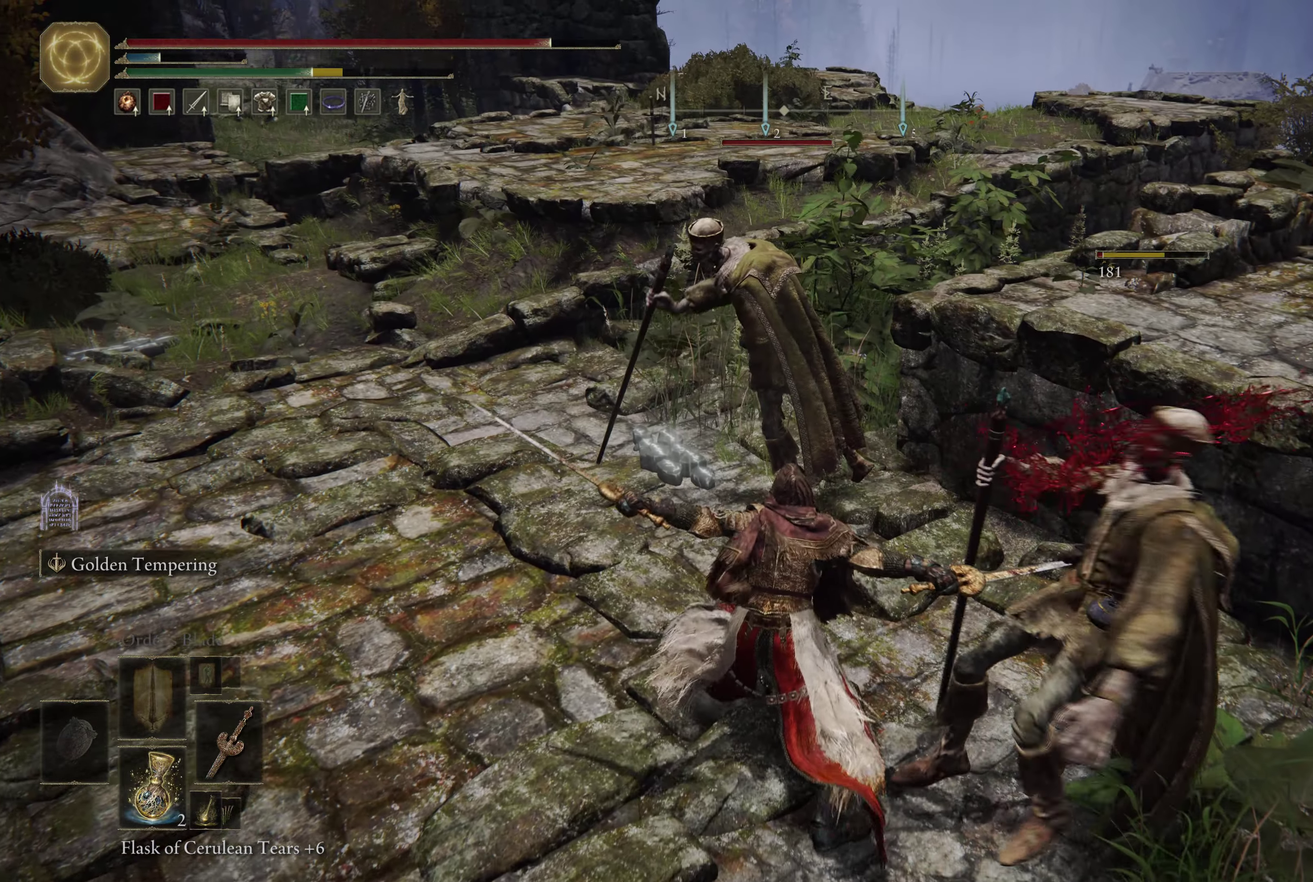
{"dt_ms": 600, "buttons": [], "left_stick": "up", "right_stick": "center", "events": [[117, "R1", "up"], [117, "left_stick", "up"], [467, "left_stick", "up-right"], [600, "left_stick", "up"]]}
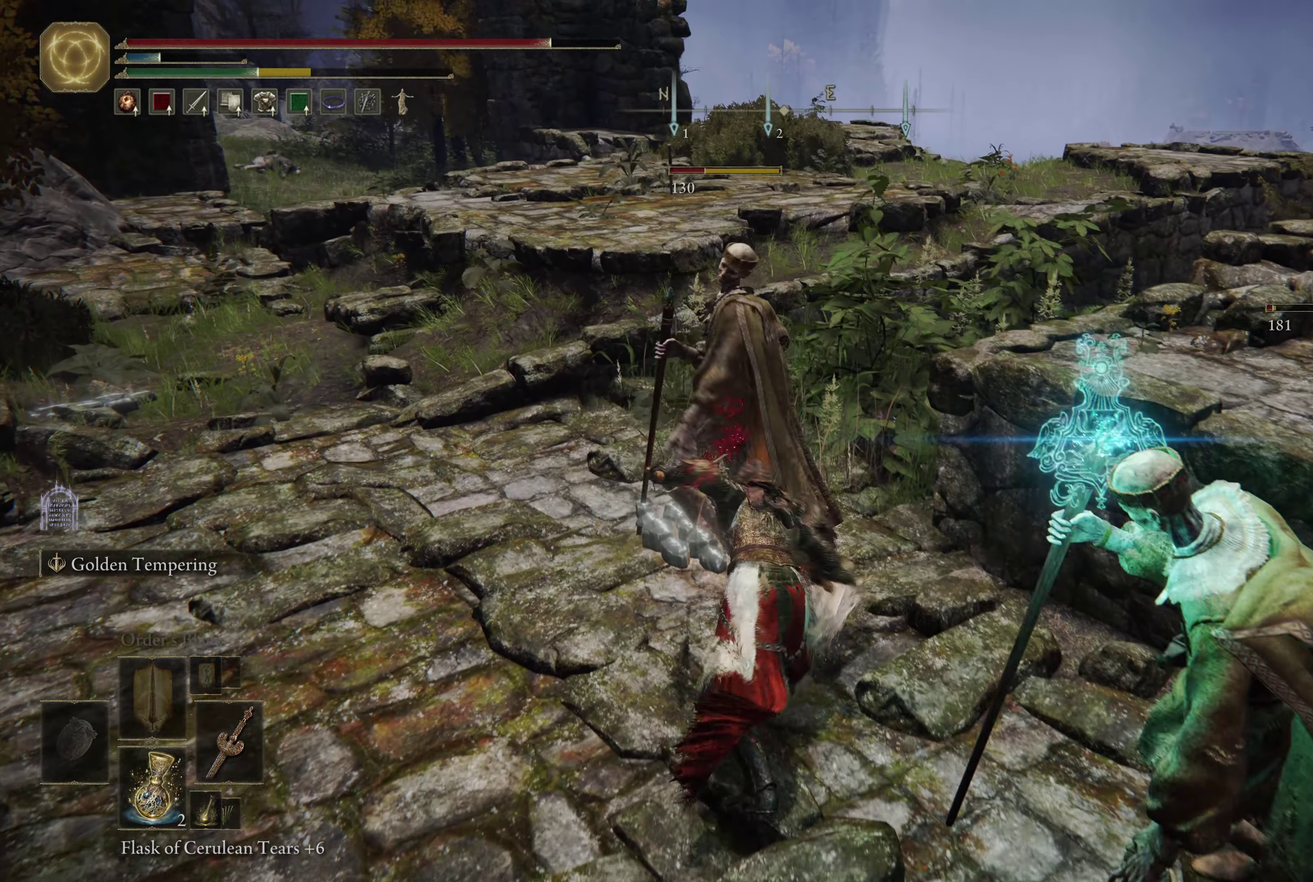
{"dt_ms": 600, "buttons": [], "left_stick": "down-right", "right_stick": "center", "events": [[133, "left_stick", "down-right"], [250, "R1", "down"], [417, "R1", "up"]]}
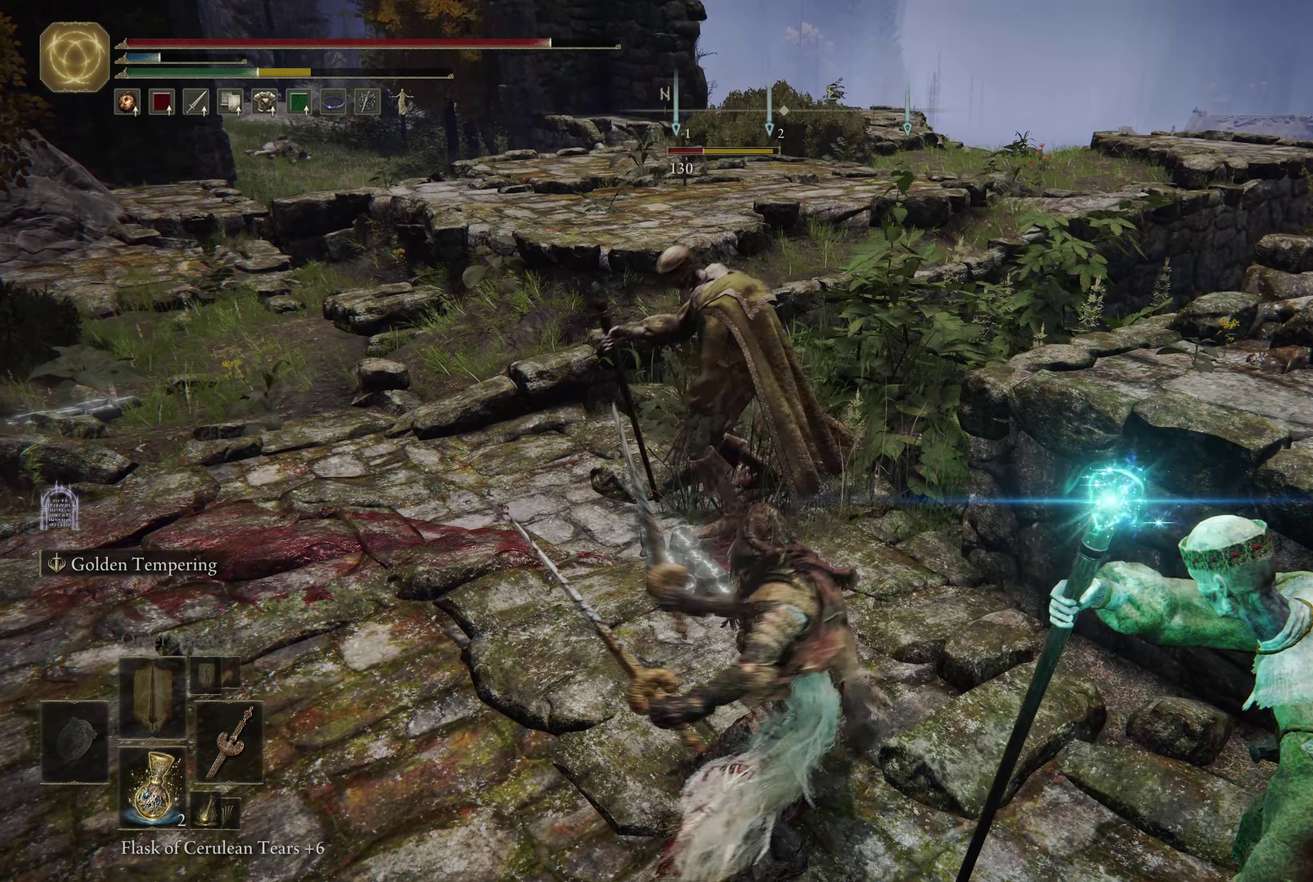
{"dt_ms": 600, "buttons": [], "left_stick": "down-right", "right_stick": "center", "events": []}
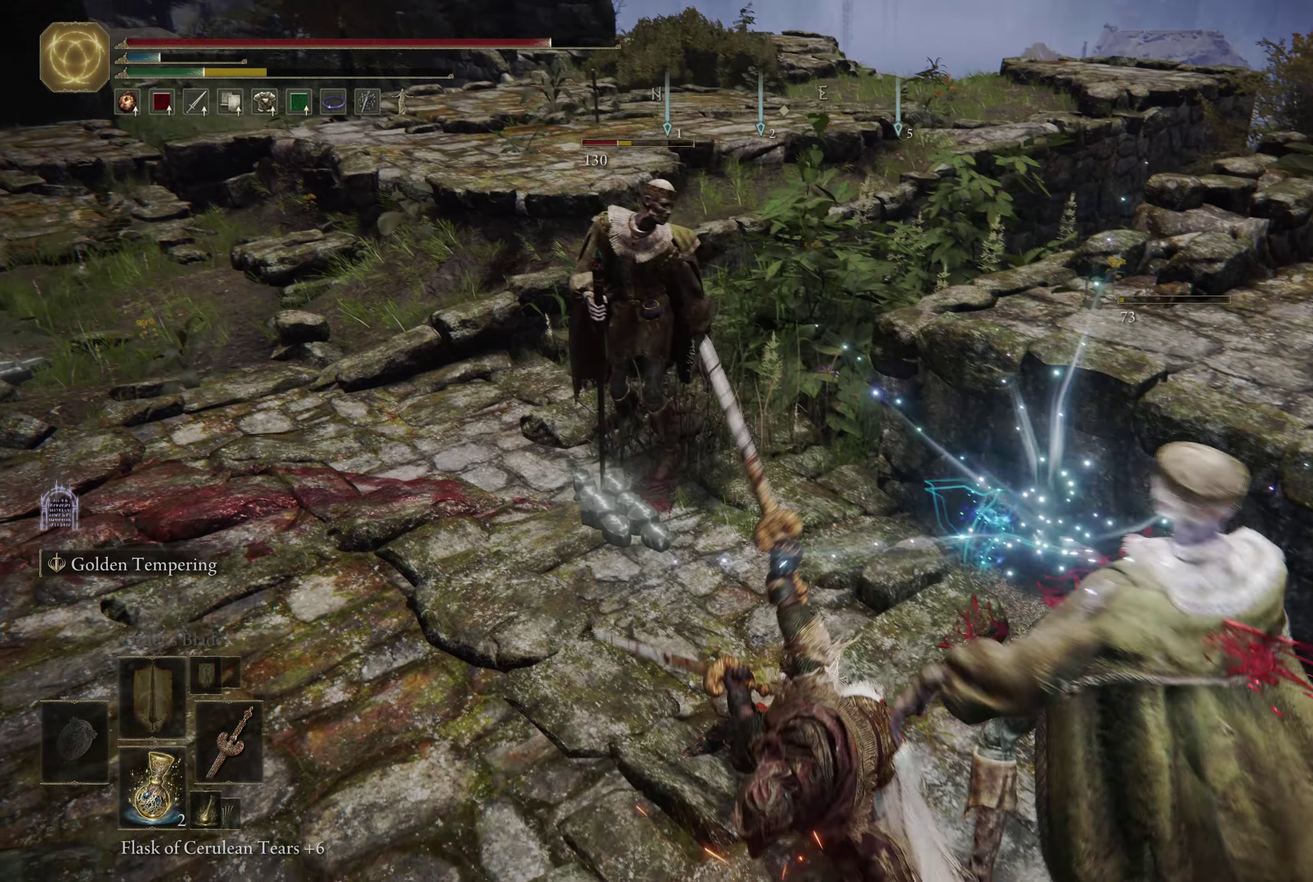
{"dt_ms": 500, "buttons": [], "left_stick": "up-left", "right_stick": "center", "events": [[83, "left_stick", "center"], [150, "left_stick", "up-left"]]}
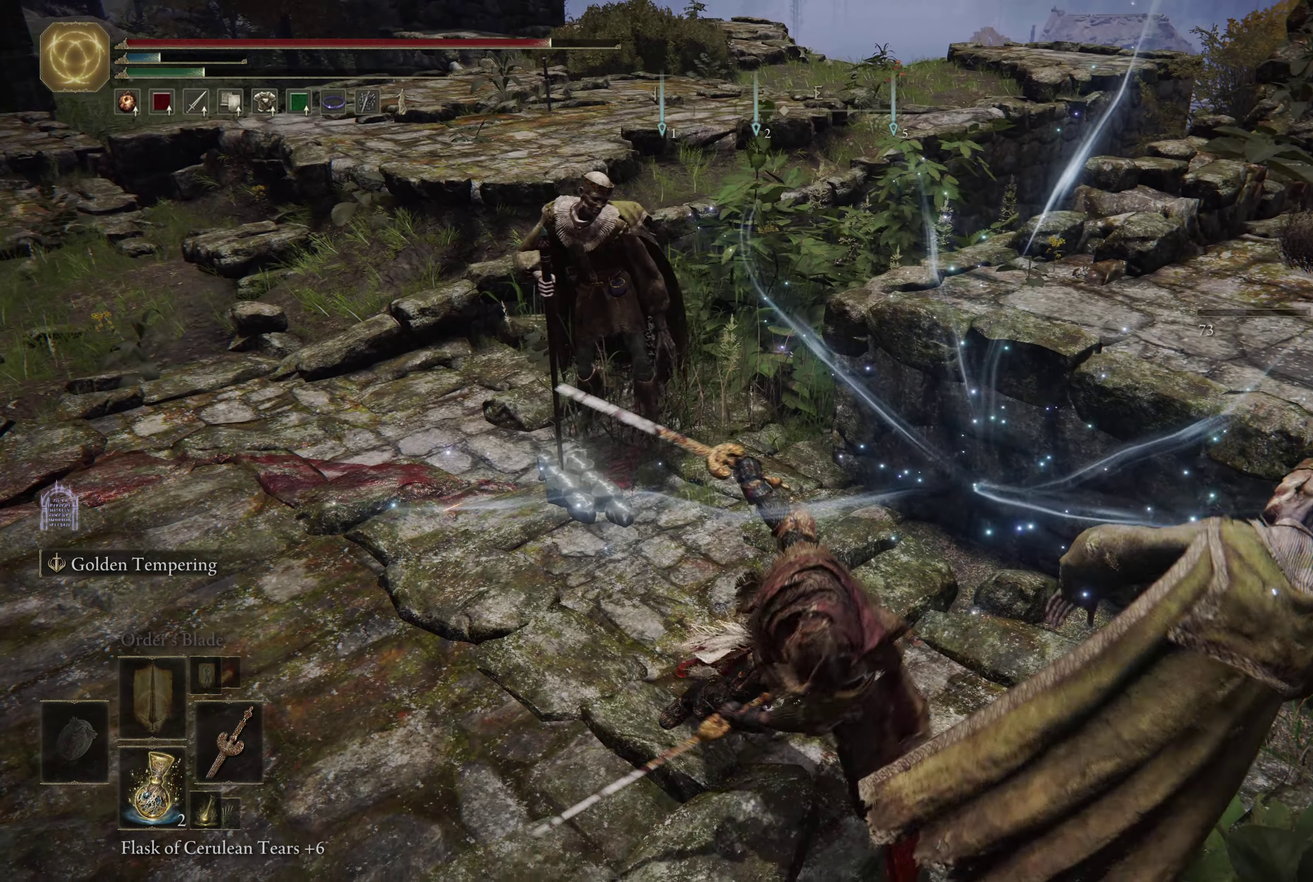
{"dt_ms": 600, "buttons": ["R1"], "left_stick": "up-left", "right_stick": "center", "events": [[483, "R1", "down"]]}
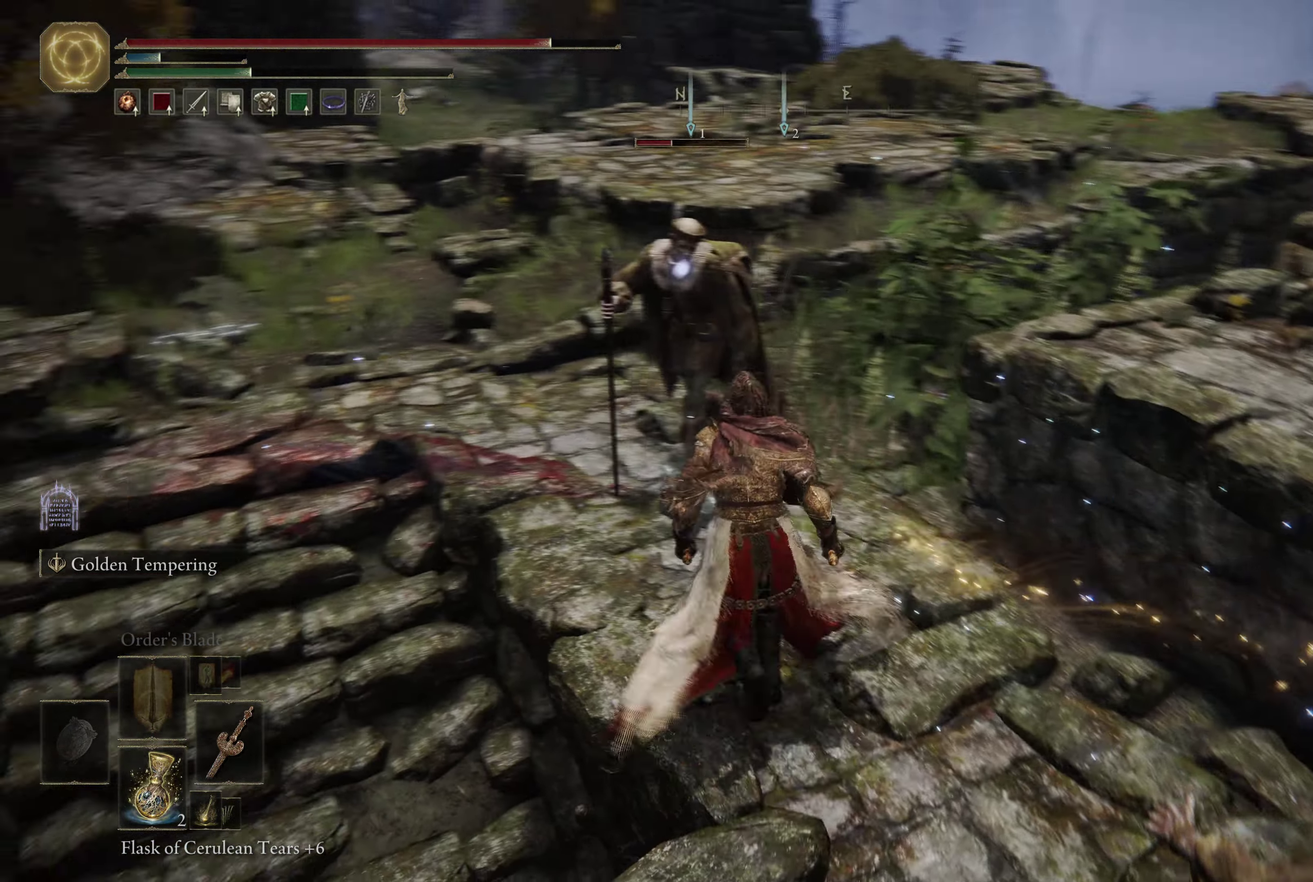
{"dt_ms": 317, "buttons": [], "left_stick": "up", "right_stick": "center", "events": [[50, "R1", "up"], [133, "left_stick", "up"]]}
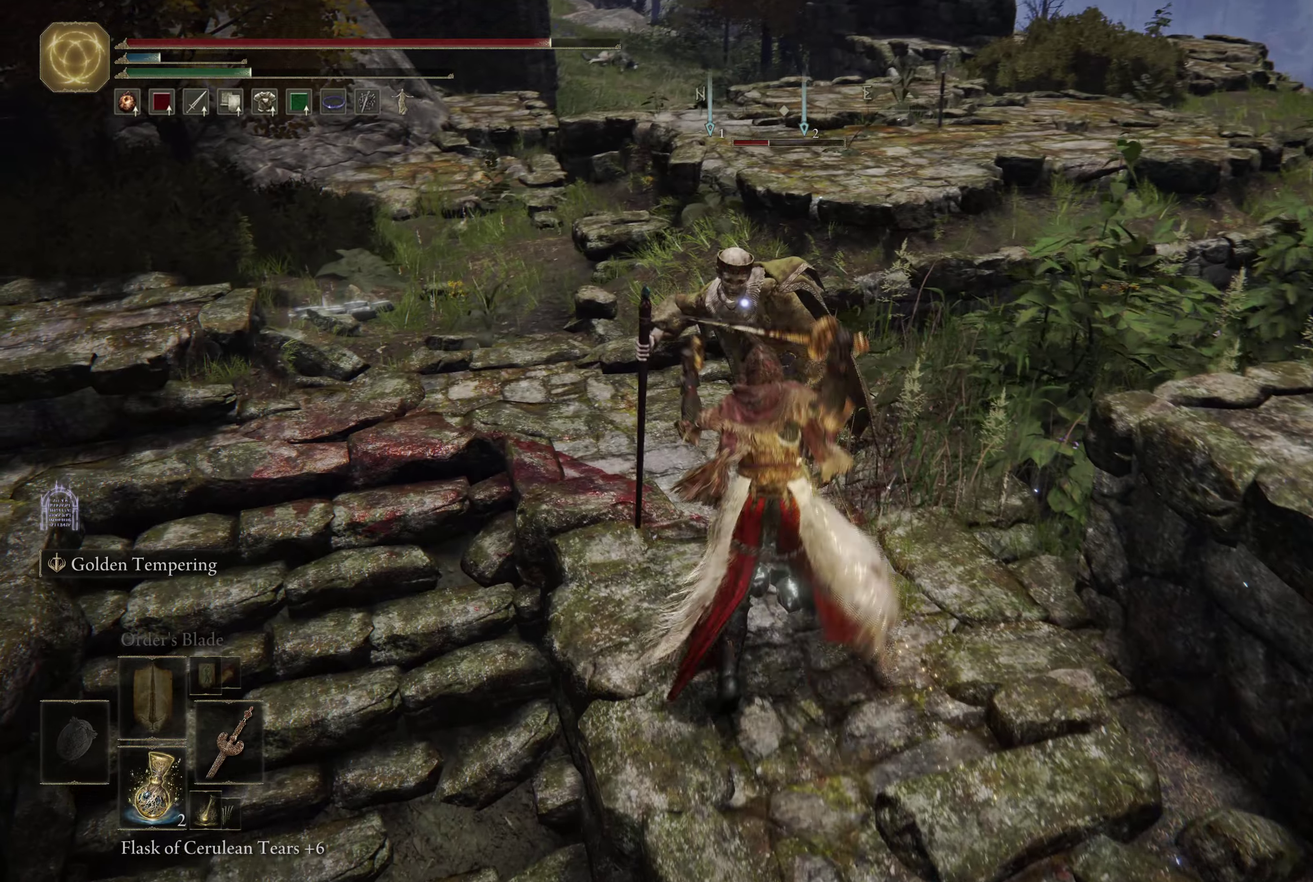
{"dt_ms": 283, "buttons": ["R1"], "left_stick": "up", "right_stick": "center", "events": [[250, "R1", "down"]]}
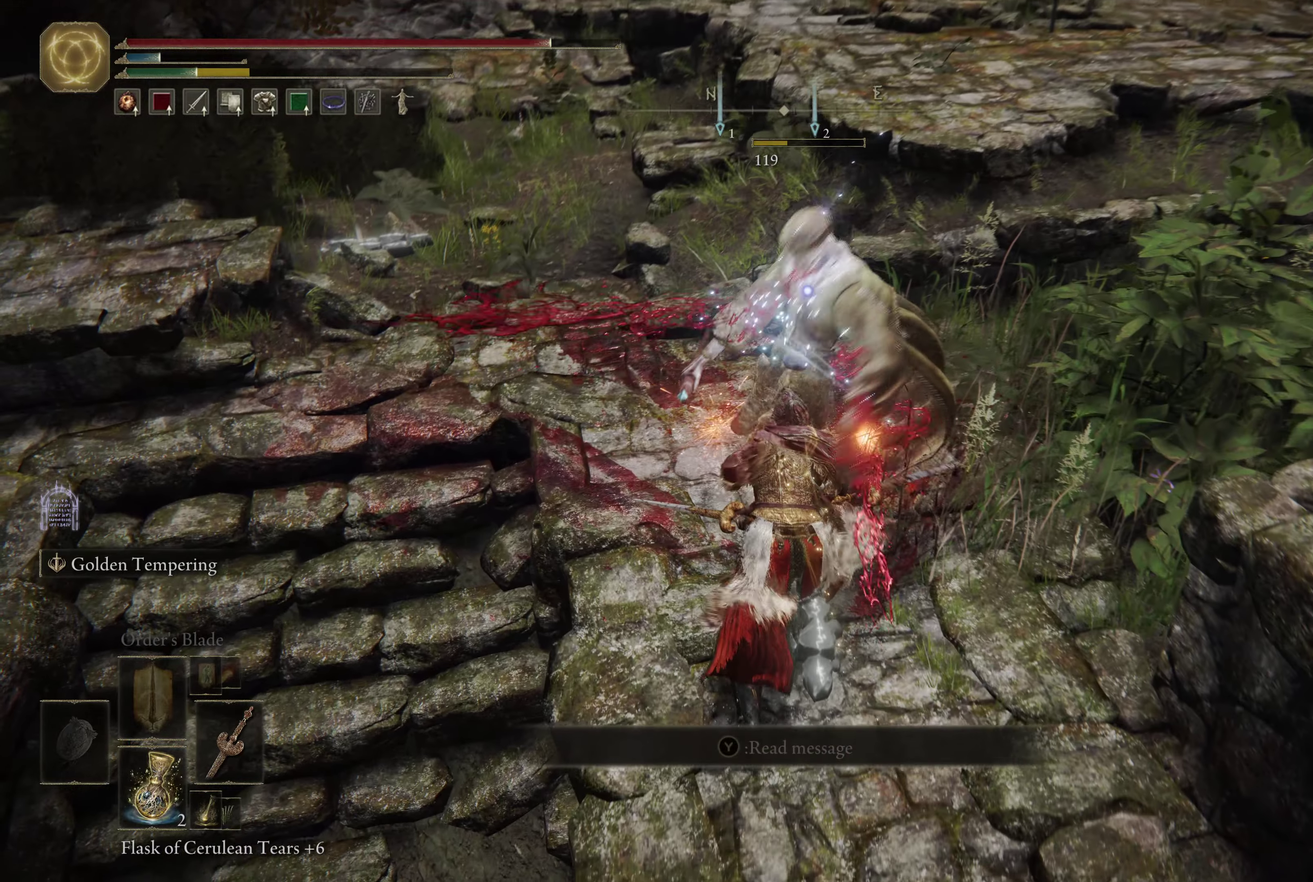
{"dt_ms": 600, "buttons": [], "left_stick": "up", "right_stick": "center", "events": [[117, "R1", "up"]]}
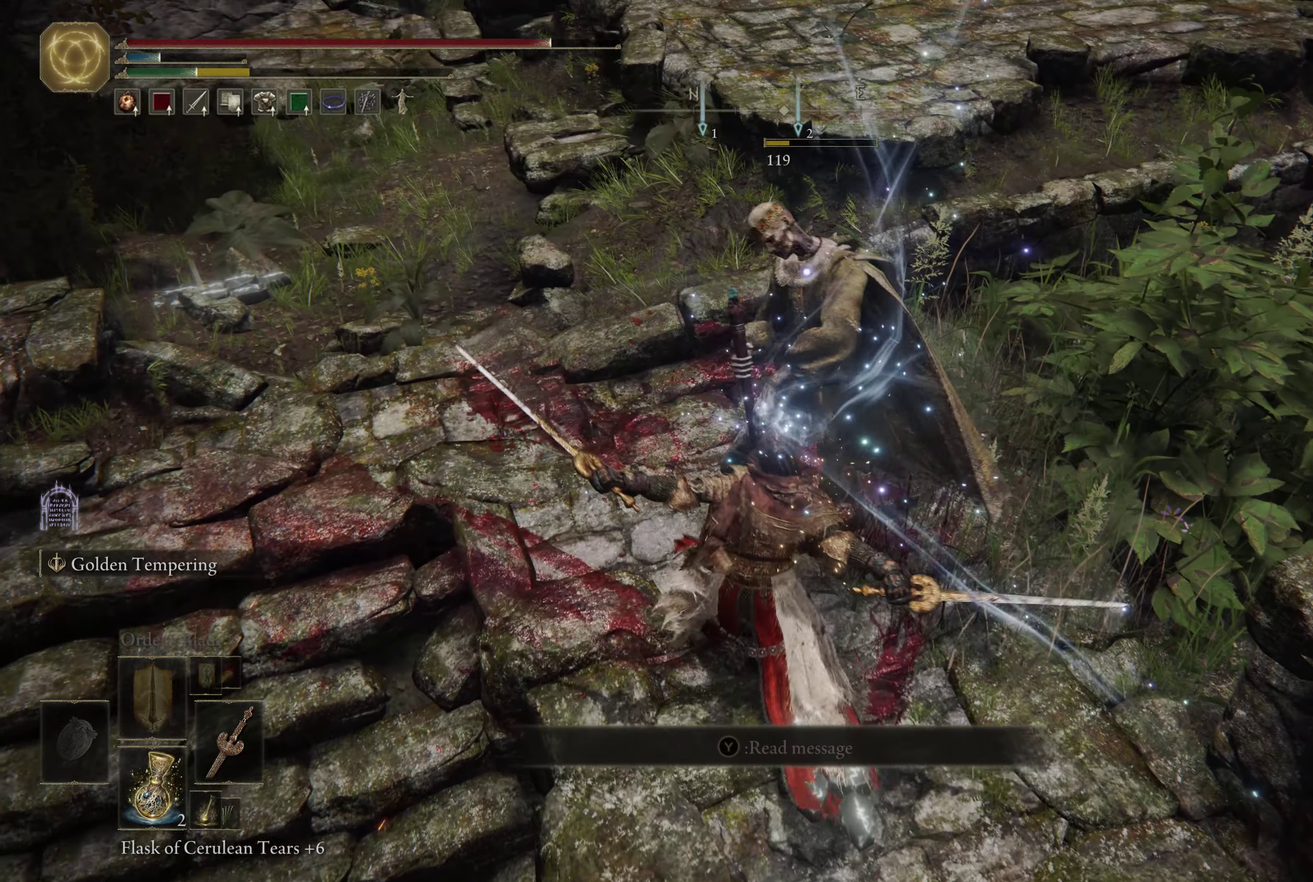
{"dt_ms": 500, "buttons": [], "left_stick": "up-right", "right_stick": "left", "events": [[34, "left_stick", "center"], [150, "right_stick", "left"], [450, "left_stick", "up-right"]]}
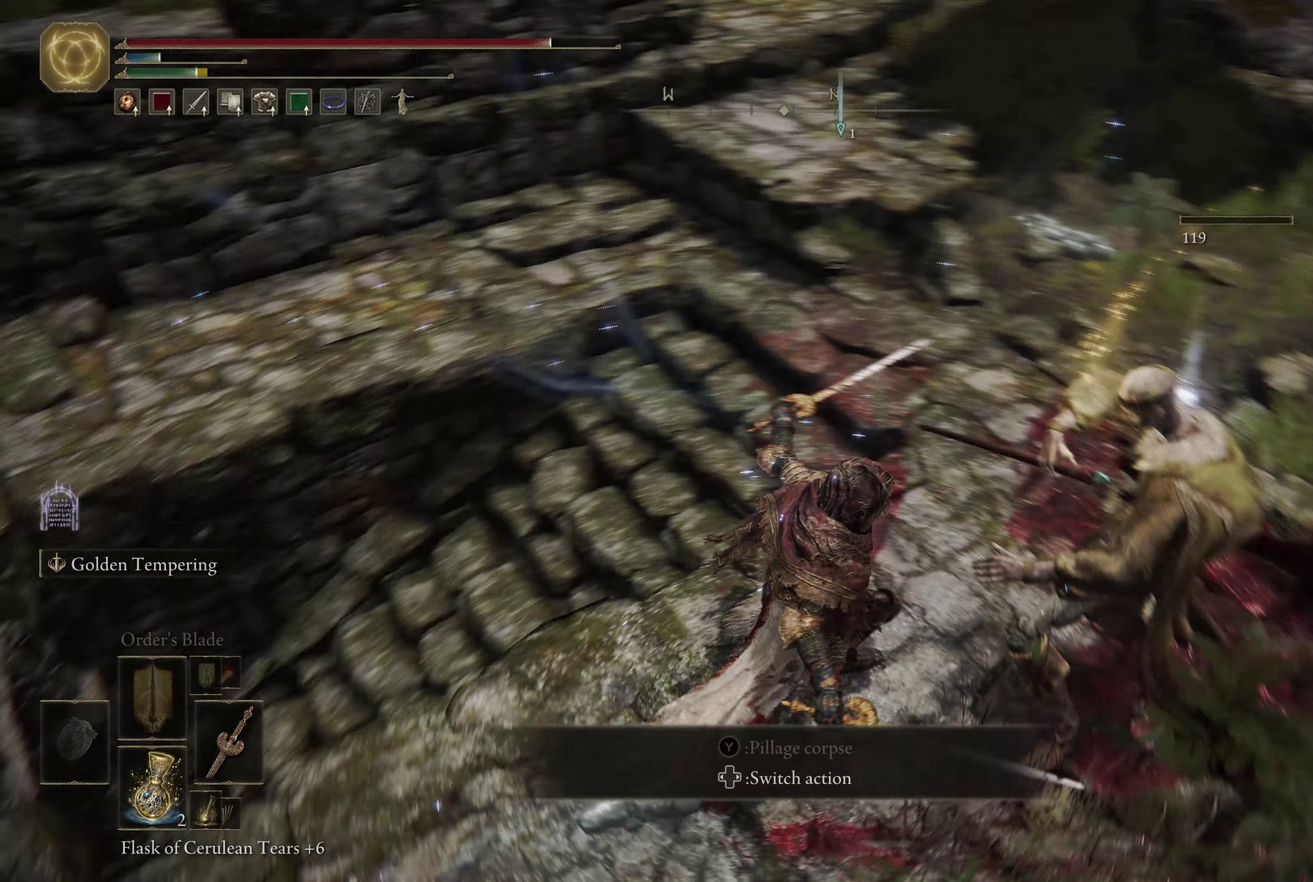
{"dt_ms": 600, "buttons": [], "left_stick": "center", "right_stick": "center", "events": [[50, "left_stick", "right"], [100, "left_stick", "down-right"], [267, "left_stick", "center"], [367, "right_stick", "up-left"], [434, "right_stick", "center"]]}
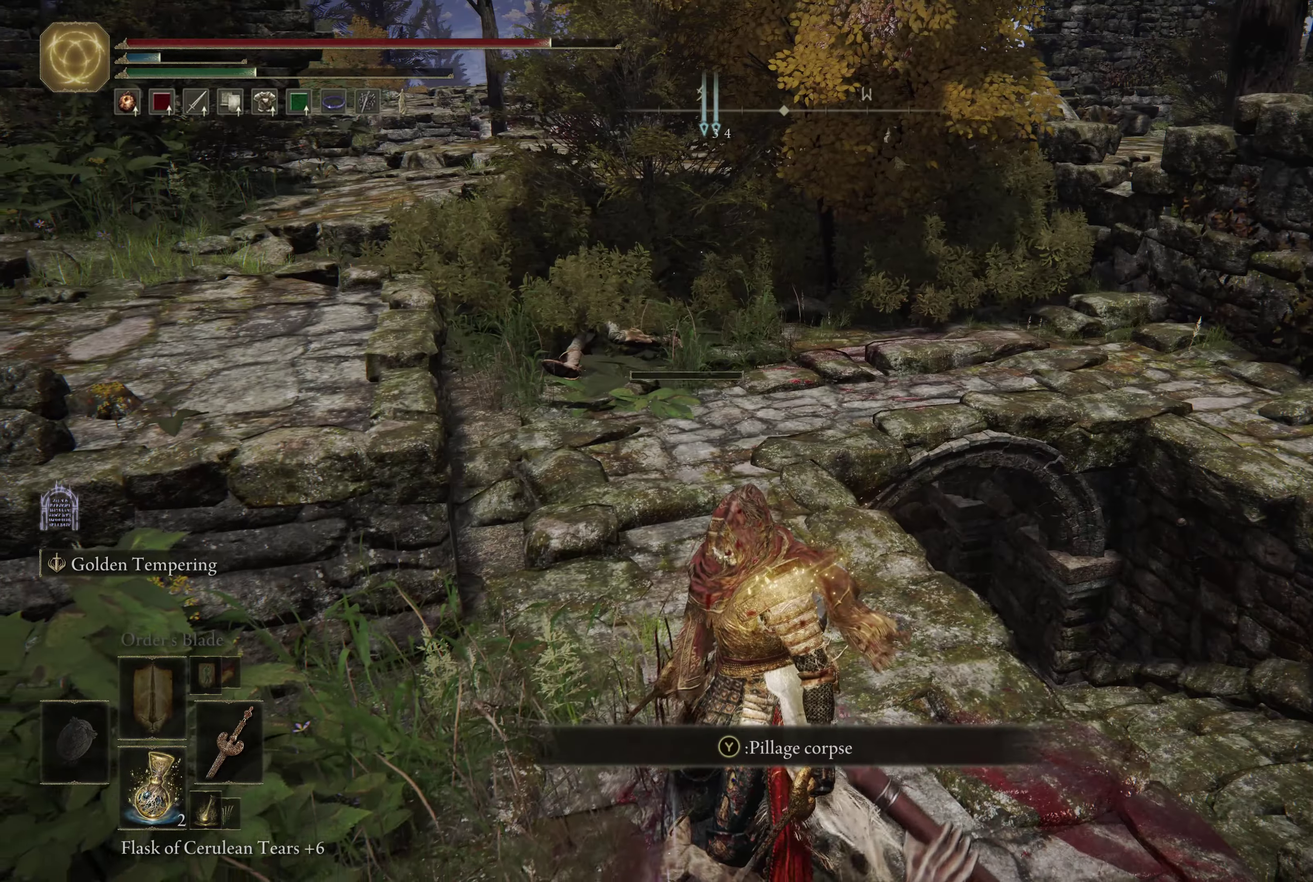
{"dt_ms": 600, "buttons": [], "left_stick": "center", "right_stick": "center", "events": [[284, "left_stick", "down-right"], [384, "left_stick", "down"], [450, "left_stick", "down-right"], [534, "left_stick", "center"]]}
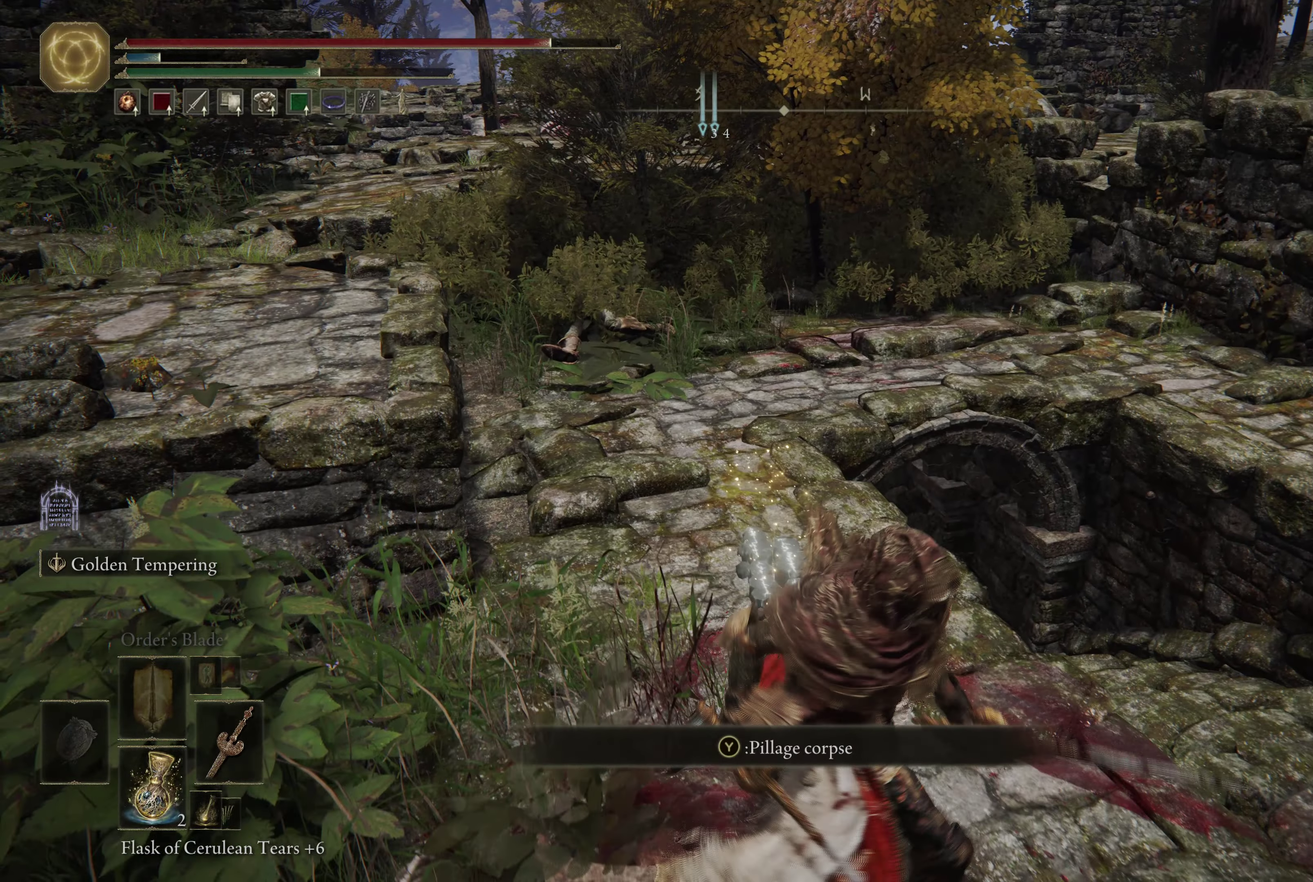
{"dt_ms": 600, "buttons": [], "left_stick": "center", "right_stick": "center", "events": [[300, "left_stick", "up-right"], [334, "right_stick", "down-left"], [450, "left_stick", "center"], [550, "right_stick", "center"]]}
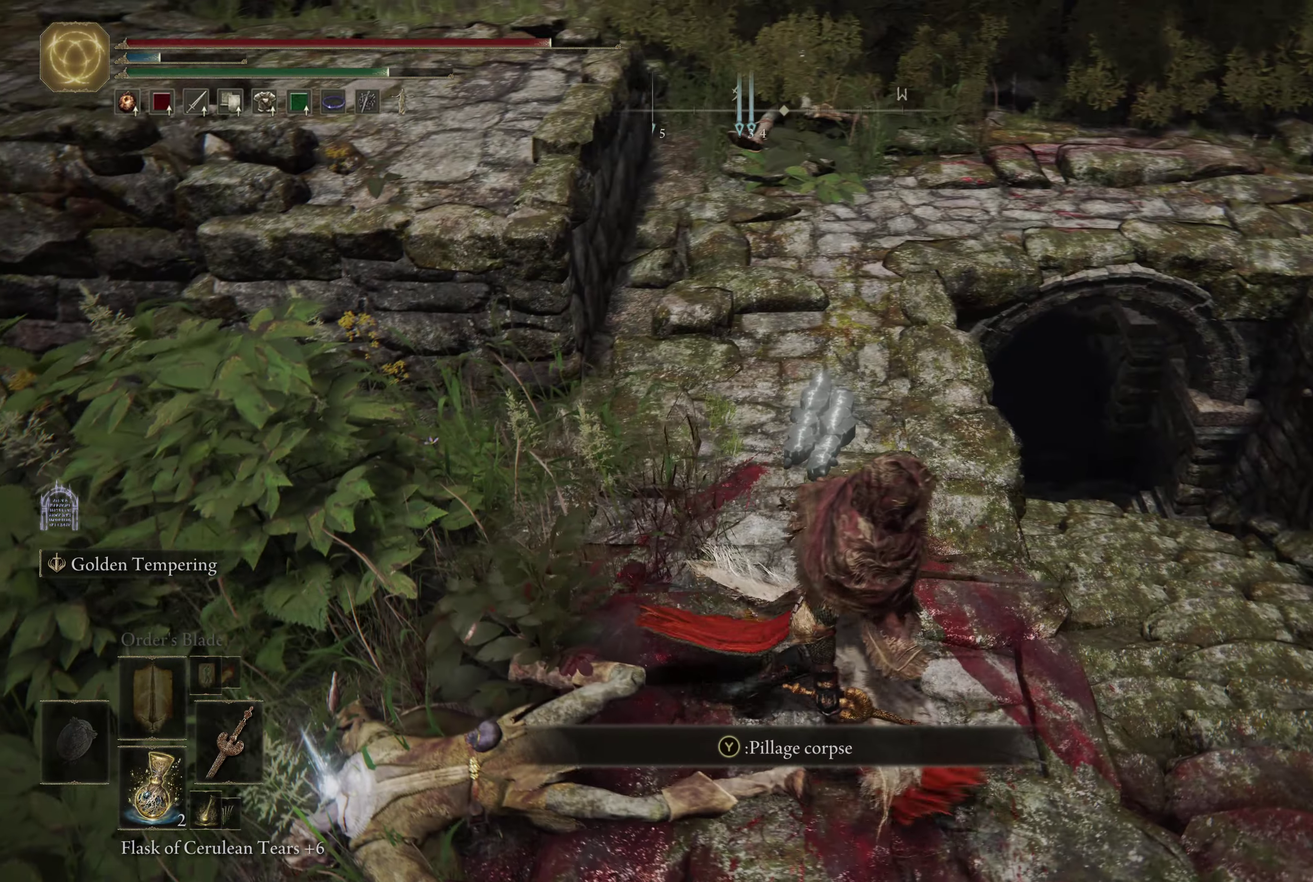
{"dt_ms": 500, "buttons": [], "left_stick": "down-right", "right_stick": "center", "events": [[484, "left_stick", "down-right"]]}
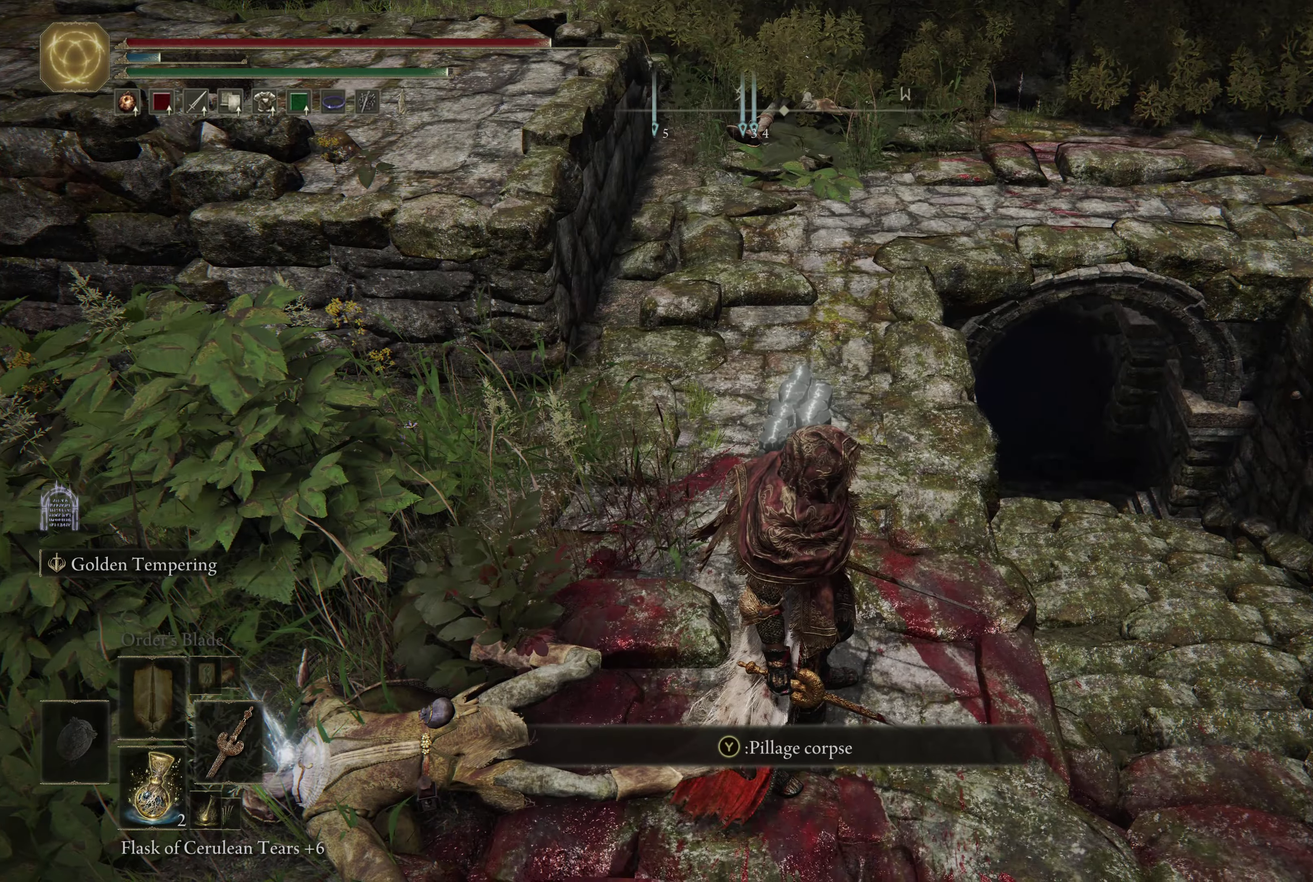
{"dt_ms": 317, "buttons": [], "left_stick": "center", "right_stick": "up-left", "events": [[67, "left_stick", "right"], [100, "right_stick", "left"], [184, "left_stick", "center"], [217, "right_stick", "up-left"]]}
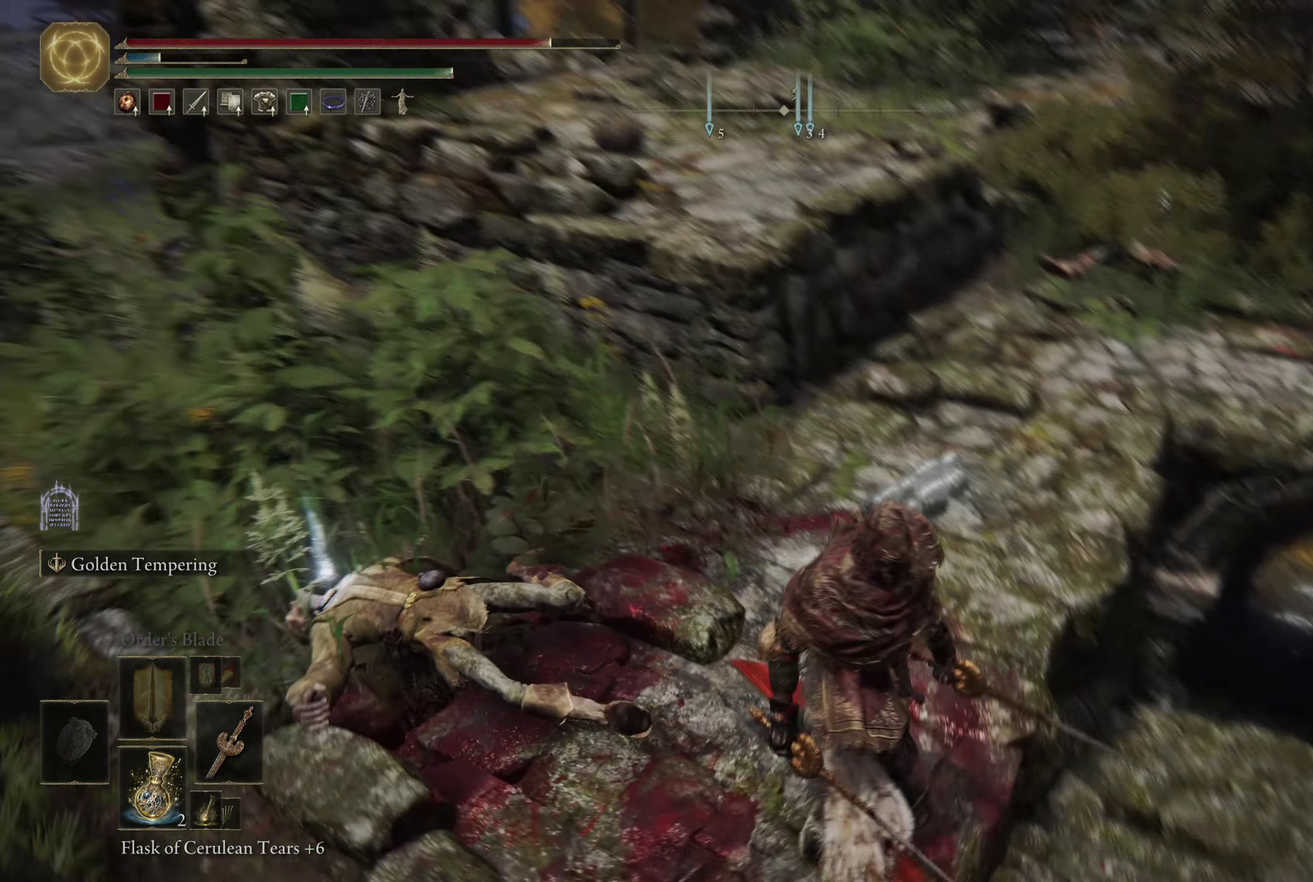
{"dt_ms": 283, "buttons": [], "left_stick": "center", "right_stick": "center", "events": [[100, "right_stick", "center"]]}
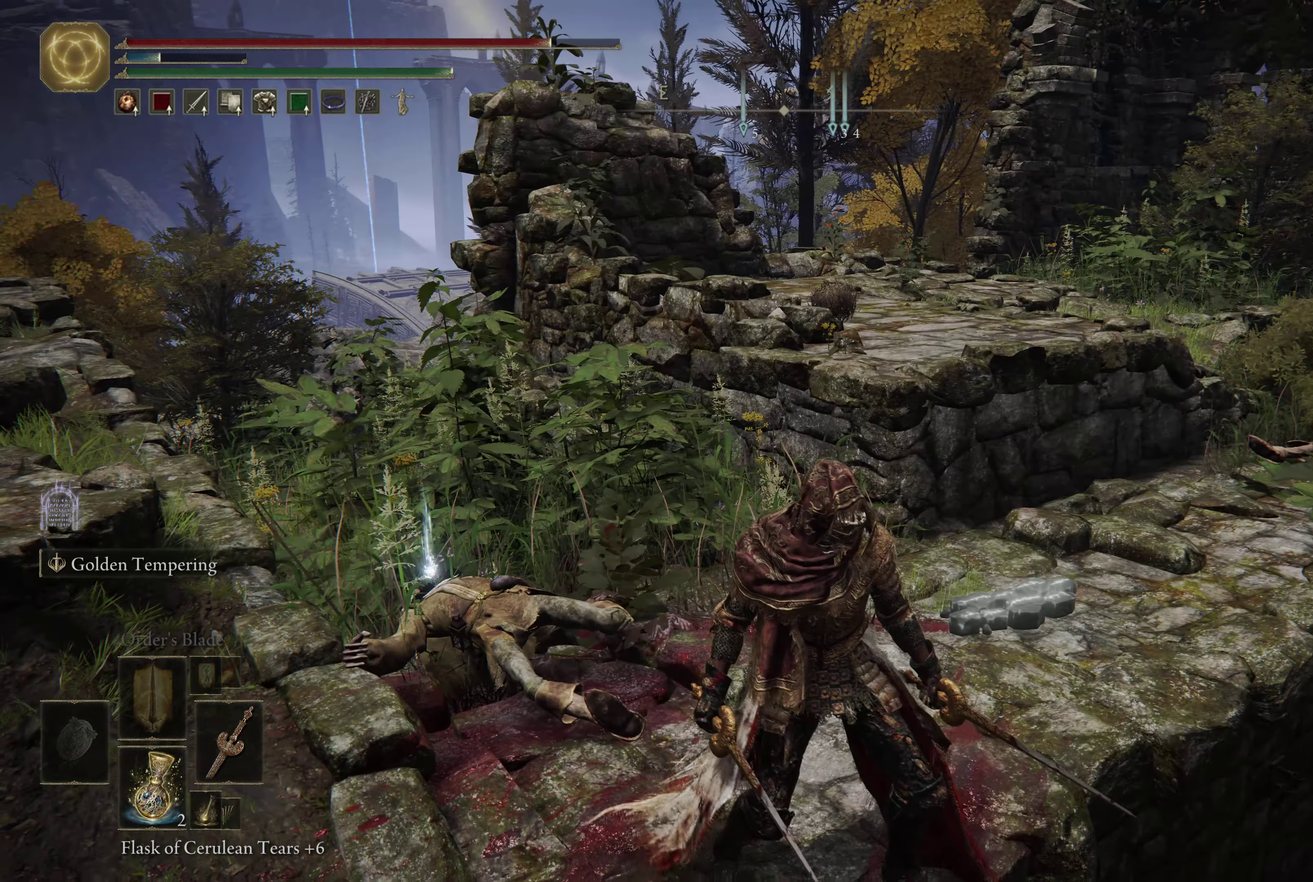
{"dt_ms": 600, "buttons": [], "left_stick": "center", "right_stick": "center", "events": []}